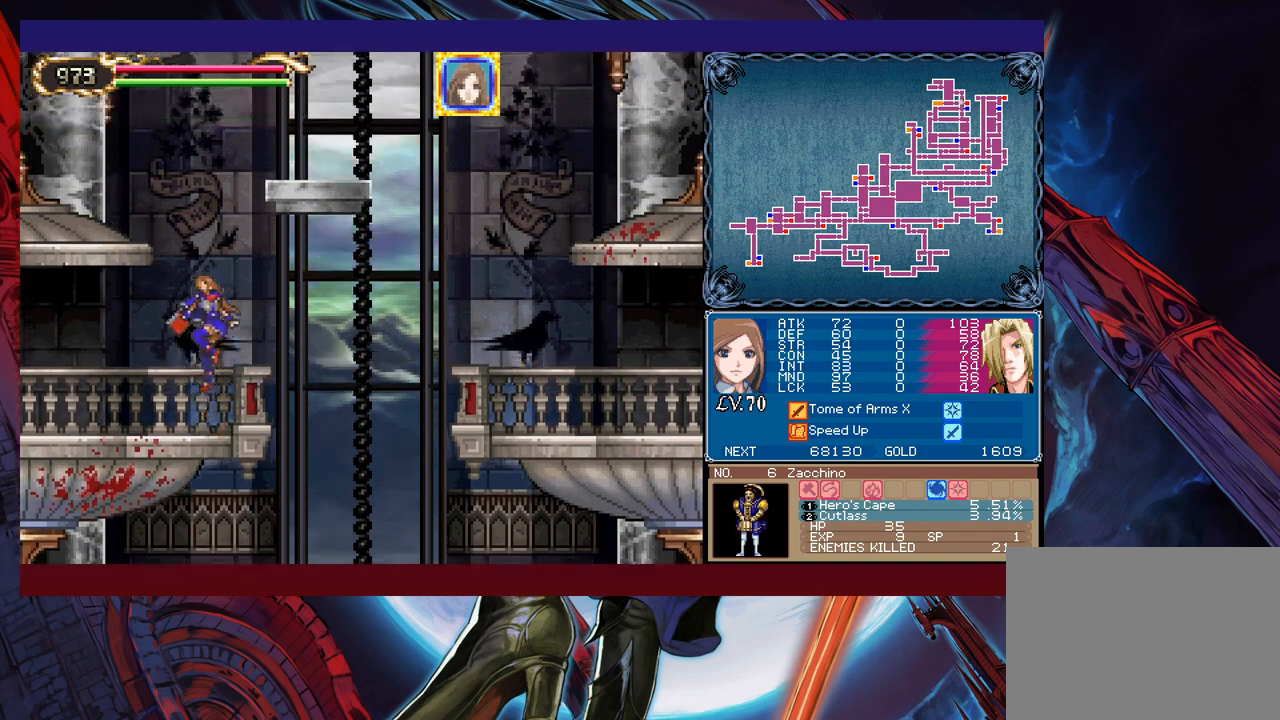
Gameplay with a controller (Xbox layout); each line is a JSON object with the inputs held at the frame after it. "events" lists button and stick changes between this image and that frame as [ms after this image, input, new state], when the widget could be followed in between. Not read: L2 R2 right_stick.
{"buttons": [], "left_stick": "right", "events": [[133, "left_stick", "center"], [183, "B", "up"], [267, "B", "down"], [383, "left_stick", "right"], [483, "B", "up"]]}
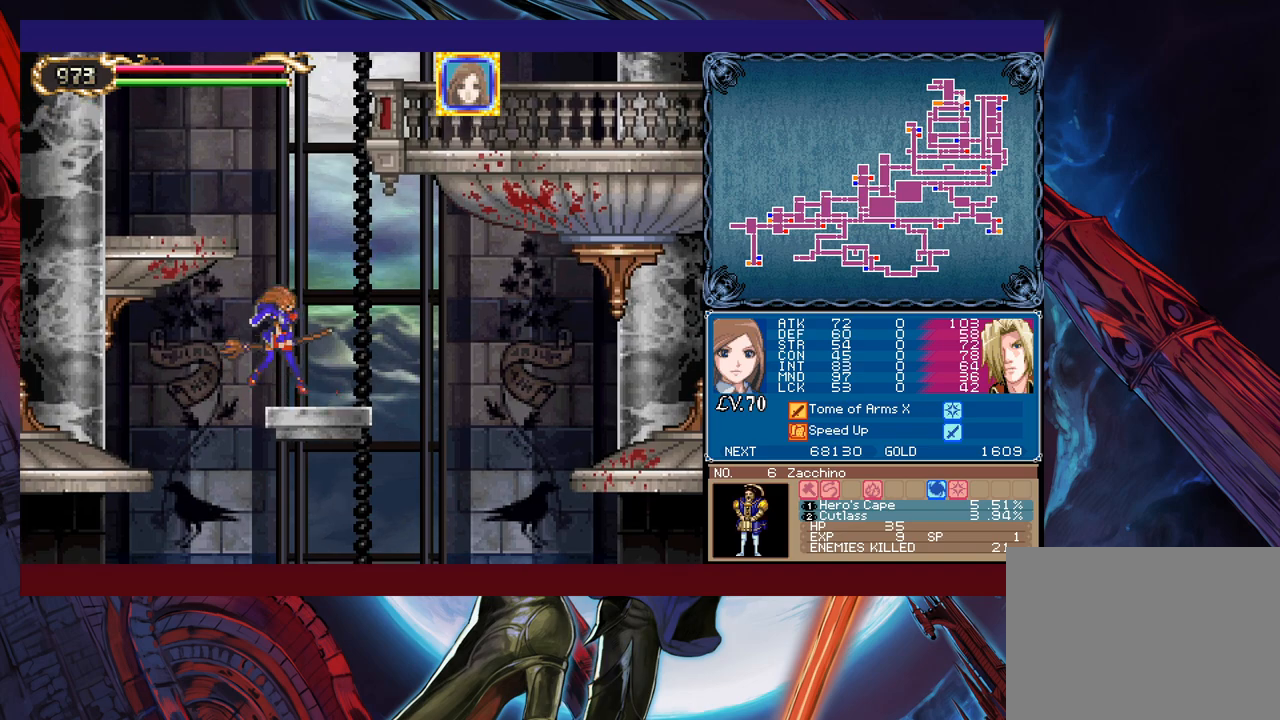
{"buttons": ["B"], "left_stick": "center", "events": [[83, "left_stick", "center"], [283, "B", "down"]]}
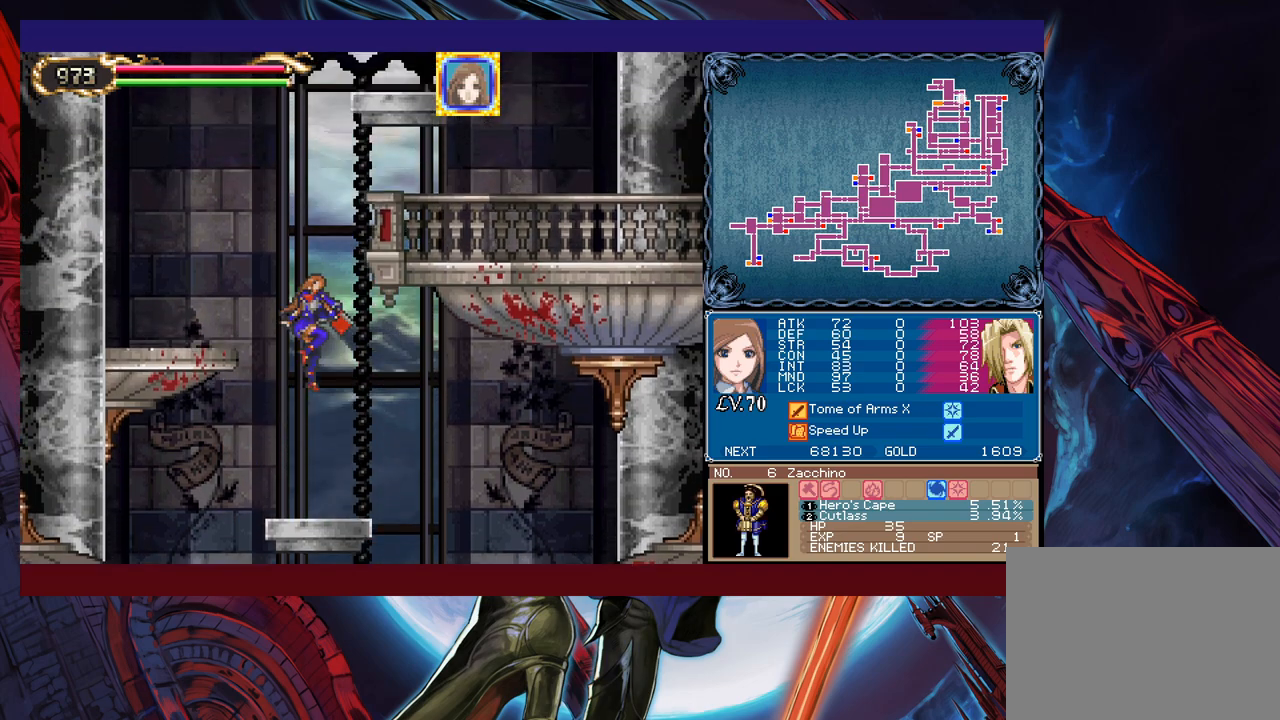
{"buttons": [], "left_stick": "center", "events": [[67, "B", "up"], [117, "left_stick", "right"], [133, "B", "down"], [333, "B", "up"], [467, "left_stick", "center"]]}
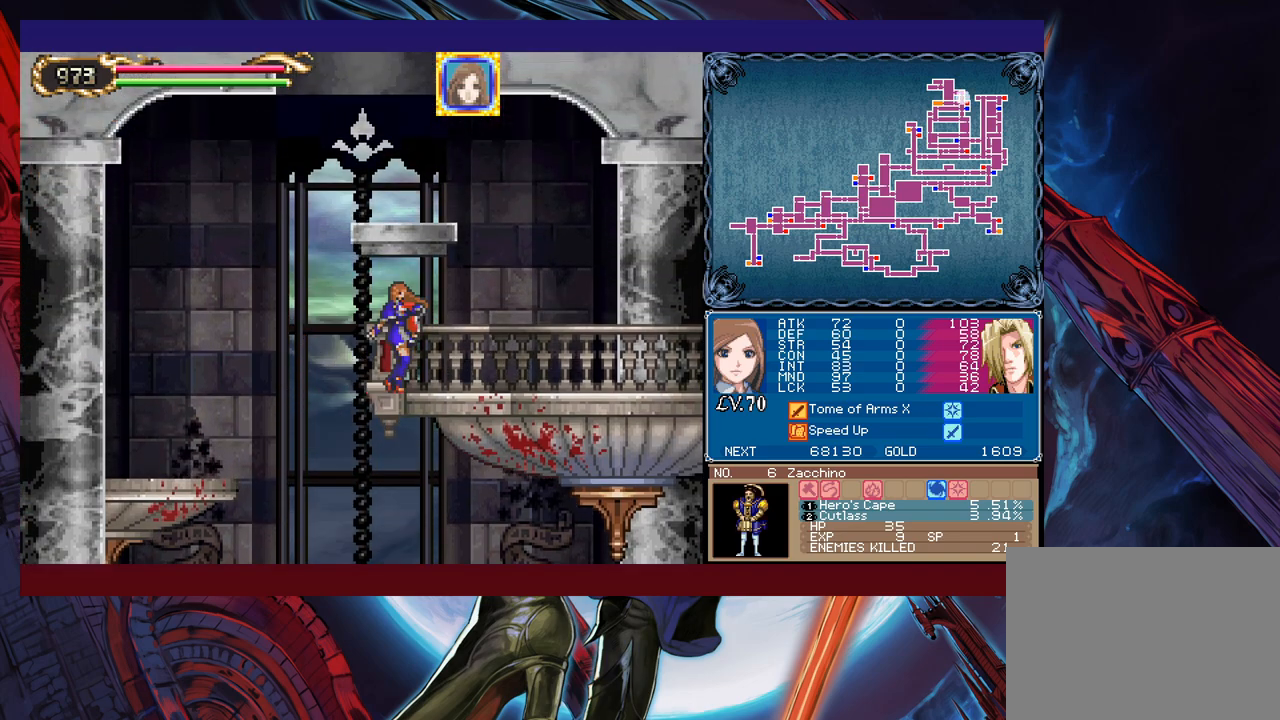
{"buttons": [], "left_stick": "center", "events": [[67, "B", "down"], [483, "B", "up"]]}
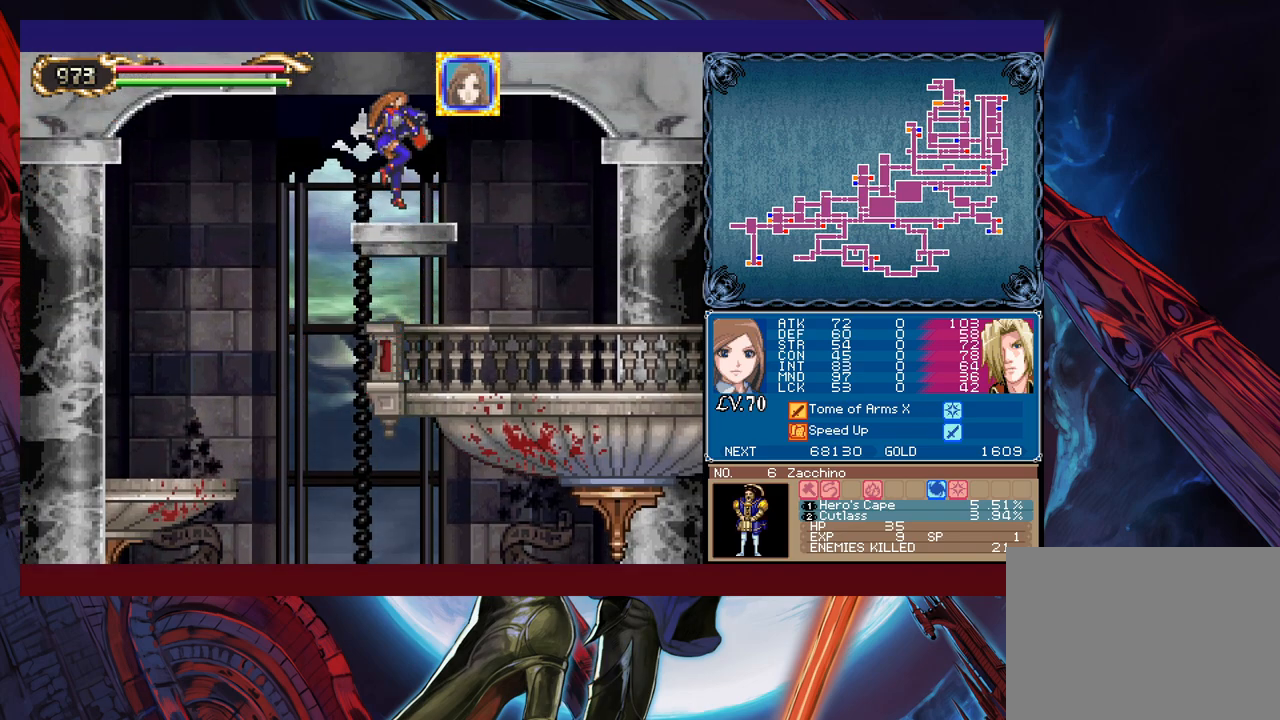
{"buttons": [], "left_stick": "left", "events": [[183, "Y", "down"], [217, "B", "down"], [233, "Y", "up"], [383, "left_stick", "left"], [483, "B", "up"]]}
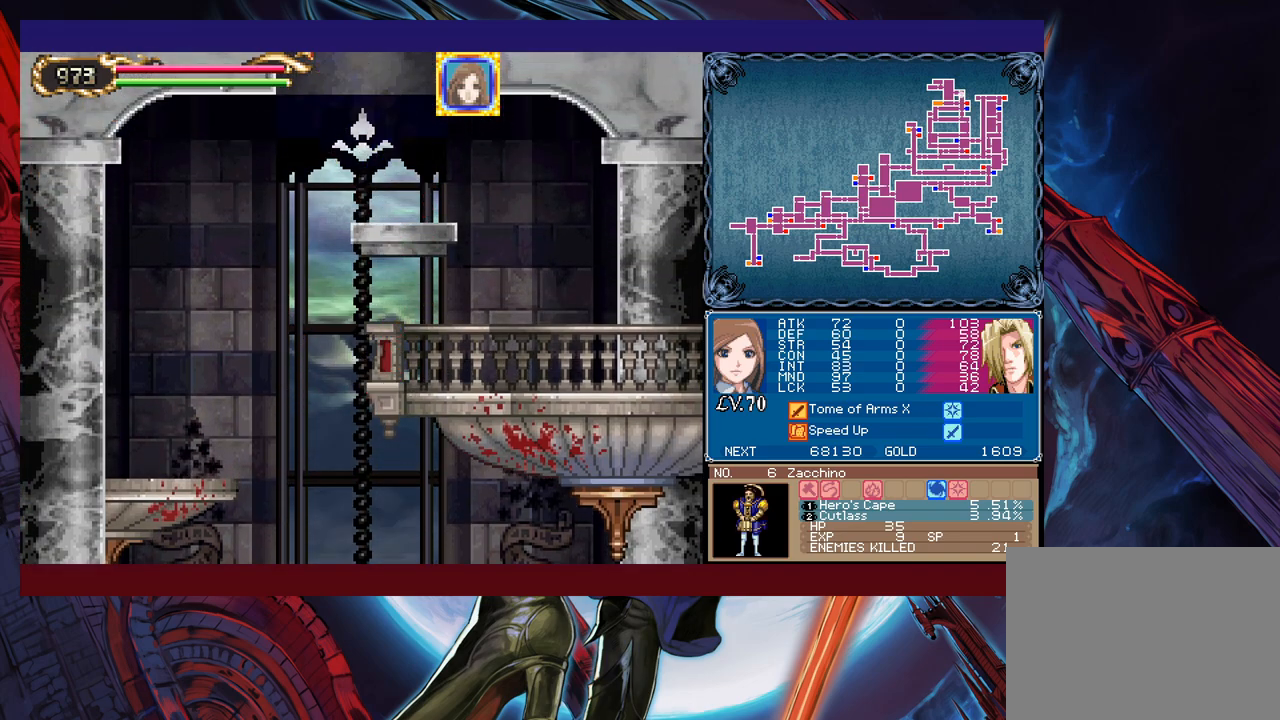
{"buttons": ["B"], "left_stick": "left", "events": [[33, "B", "down"]]}
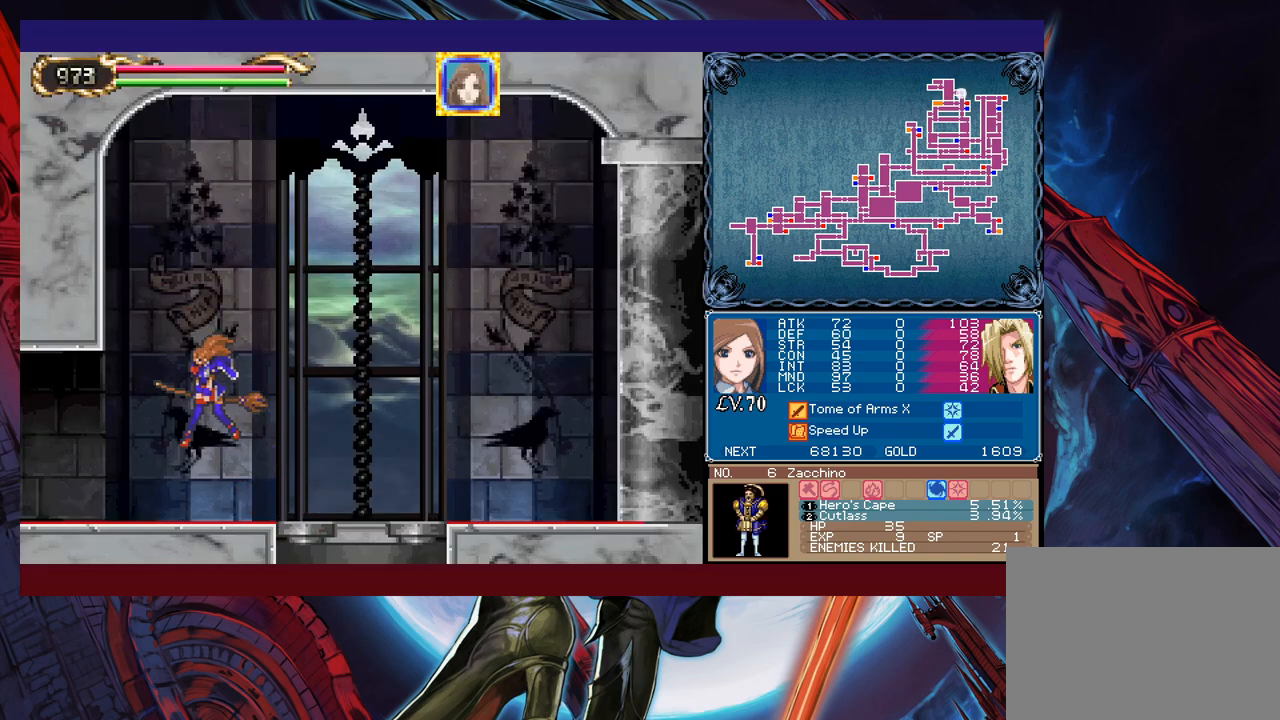
{"buttons": ["B"], "left_stick": "left", "events": []}
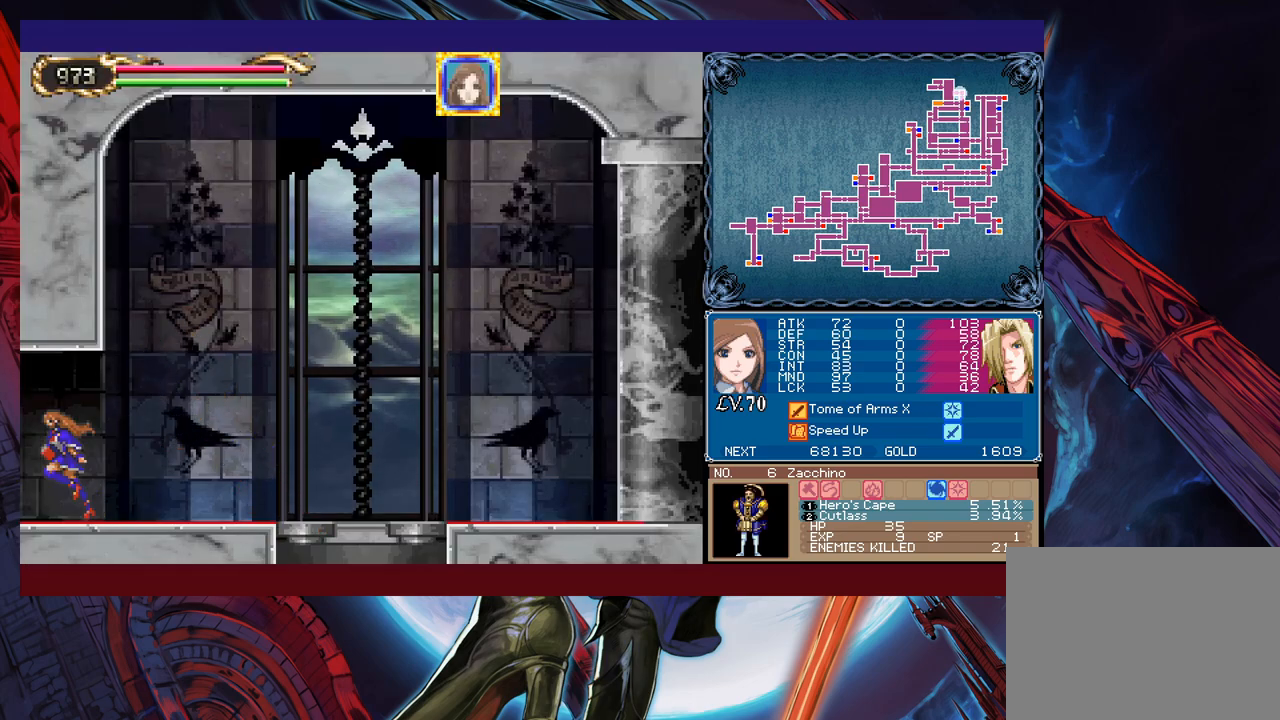
{"buttons": [], "left_stick": "left", "events": [[383, "B", "up"]]}
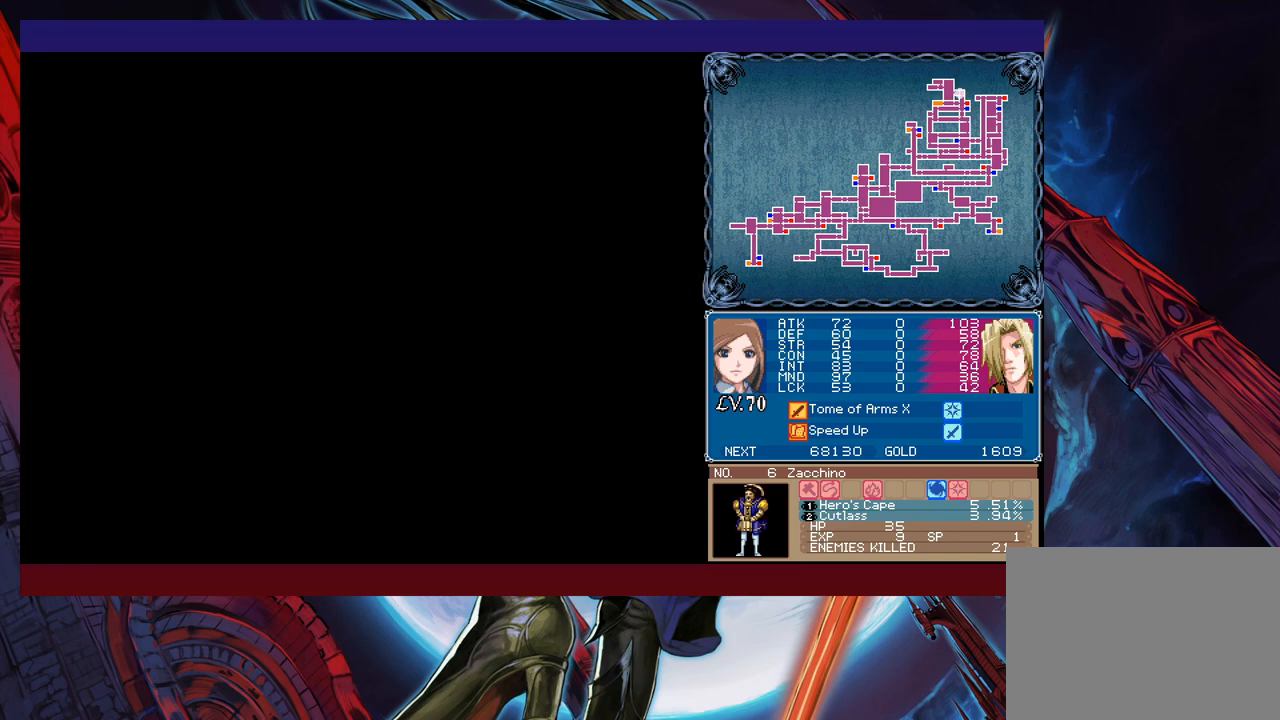
{"buttons": [], "left_stick": "right", "events": [[267, "left_stick", "right"]]}
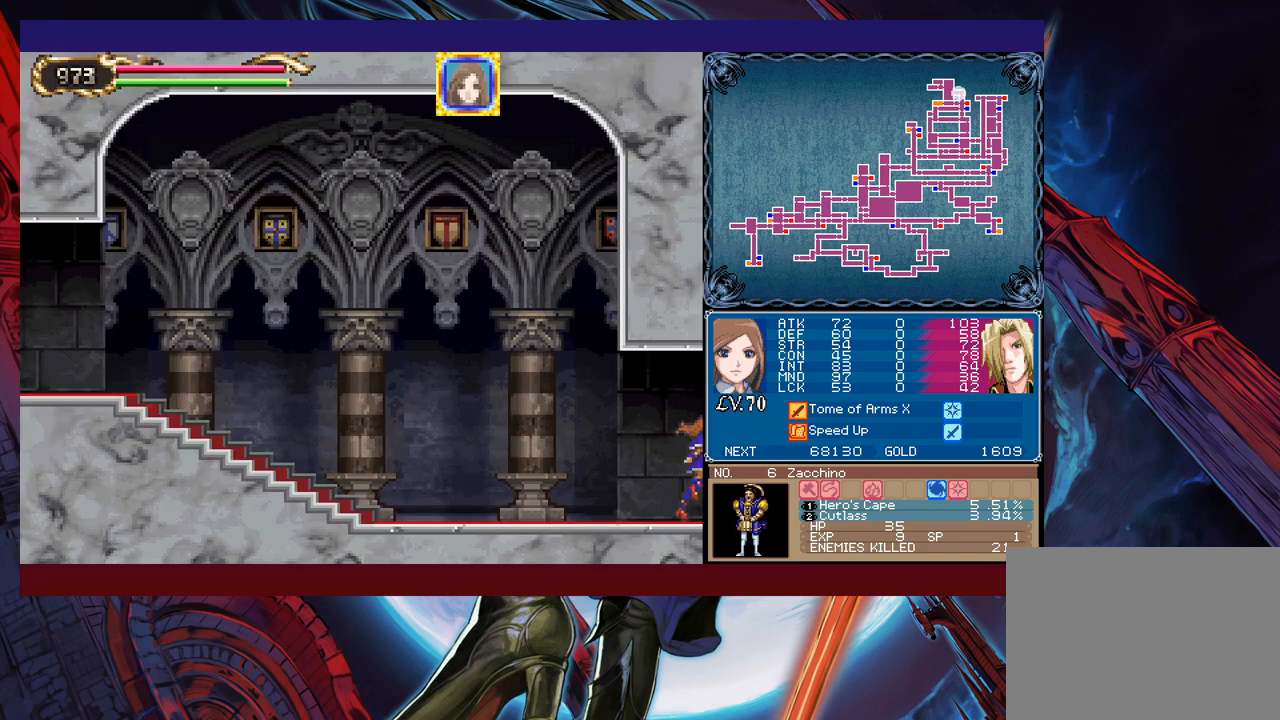
{"buttons": [], "left_stick": "left", "events": [[17, "left_stick", "center"], [67, "left_stick", "left"], [333, "left_stick", "up-right"], [383, "Y", "down"], [417, "B", "down"], [417, "Y", "up"], [467, "B", "up"], [467, "left_stick", "left"]]}
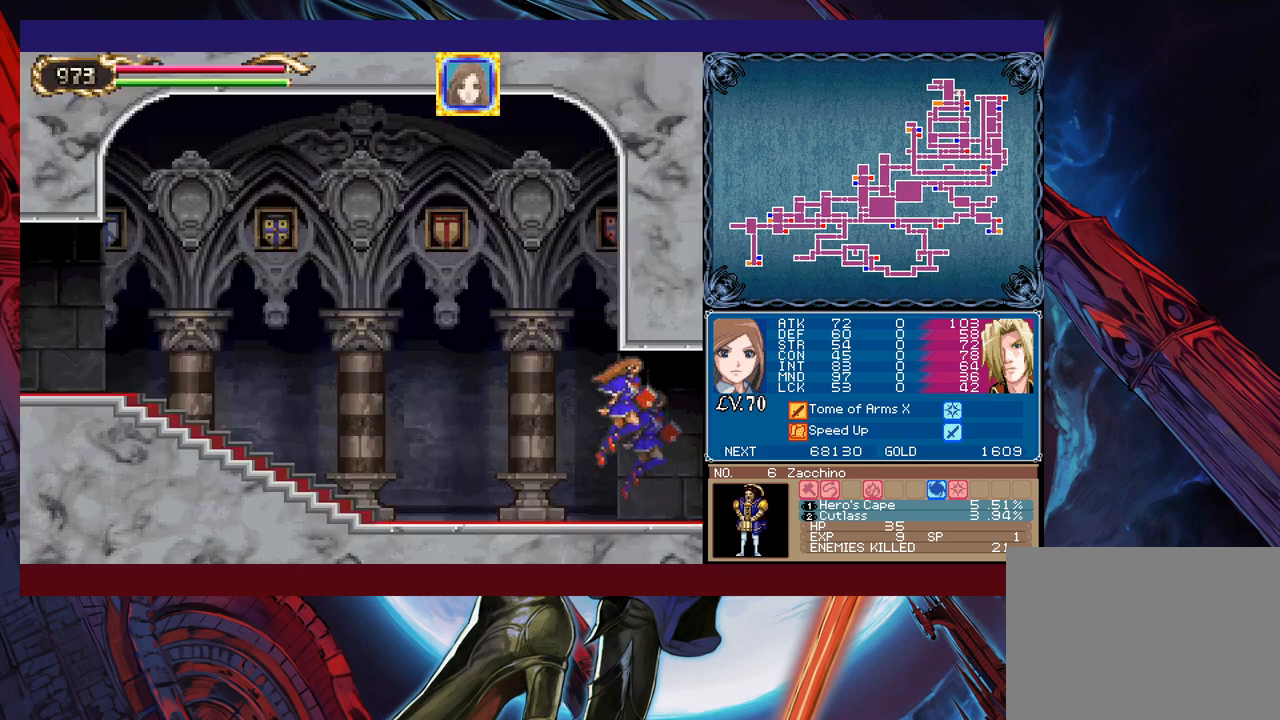
{"buttons": [], "left_stick": "left", "events": [[233, "left_stick", "right"], [283, "Y", "down"], [317, "B", "down"], [317, "Y", "up"], [333, "B", "up"], [333, "left_stick", "left"]]}
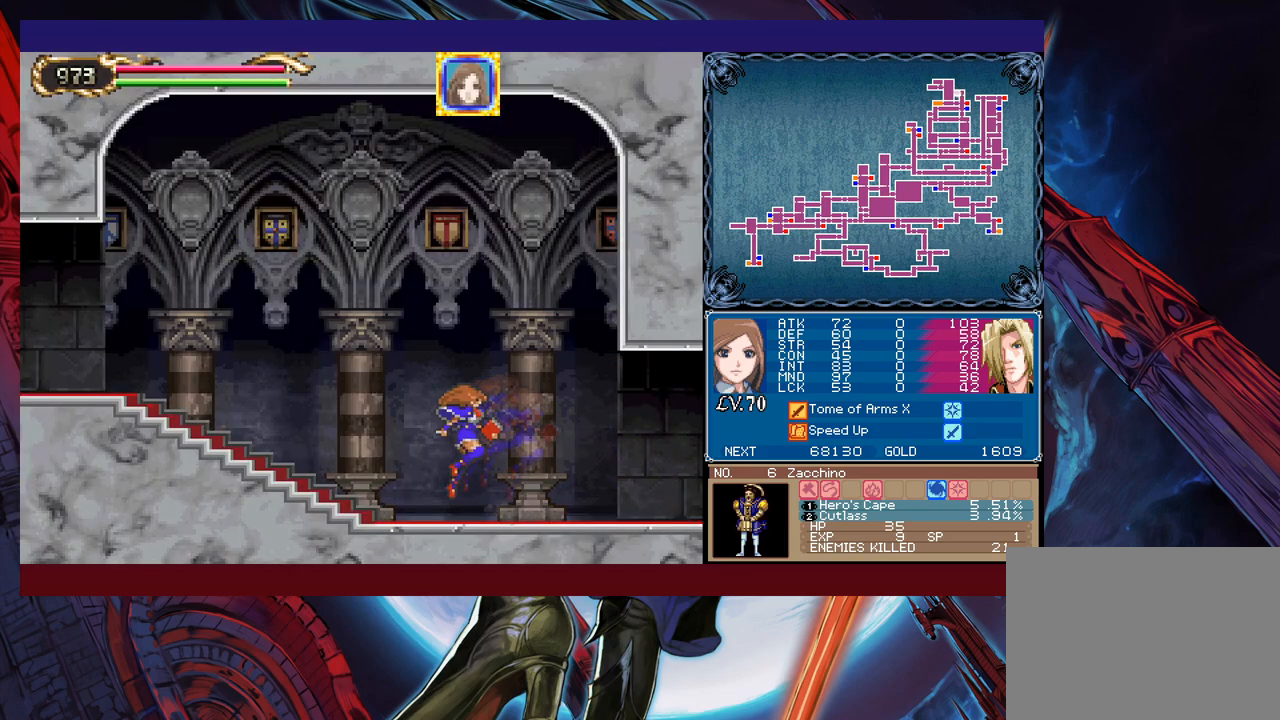
{"buttons": [], "left_stick": "left", "events": [[83, "left_stick", "right"], [133, "Y", "down"], [167, "B", "down"], [167, "Y", "up"], [183, "B", "up"], [183, "left_stick", "left"], [383, "left_stick", "right"], [417, "Y", "down"], [433, "B", "down"], [433, "Y", "up"], [433, "left_stick", "center"], [483, "B", "up"], [483, "left_stick", "left"]]}
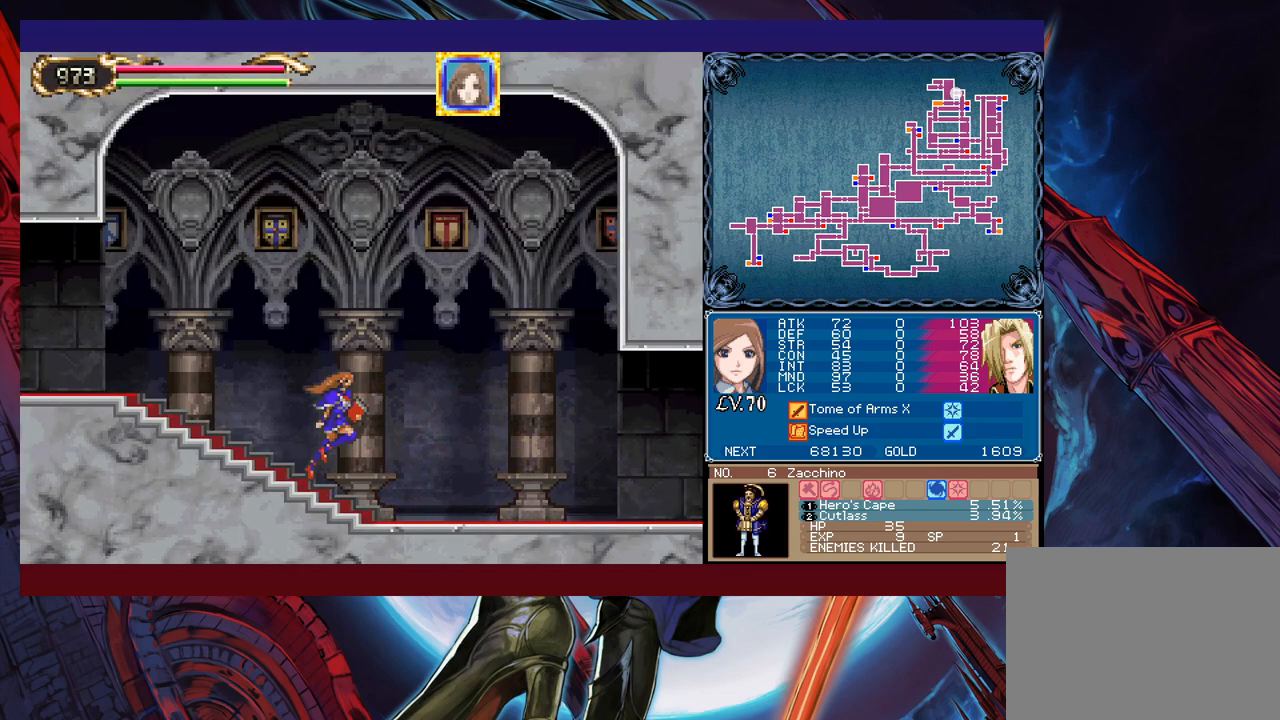
{"buttons": [], "left_stick": "left", "events": [[133, "left_stick", "right"], [183, "B", "down"], [217, "left_stick", "left"], [233, "B", "up"], [333, "left_stick", "right"], [433, "B", "down"], [433, "left_stick", "left"], [483, "B", "up"]]}
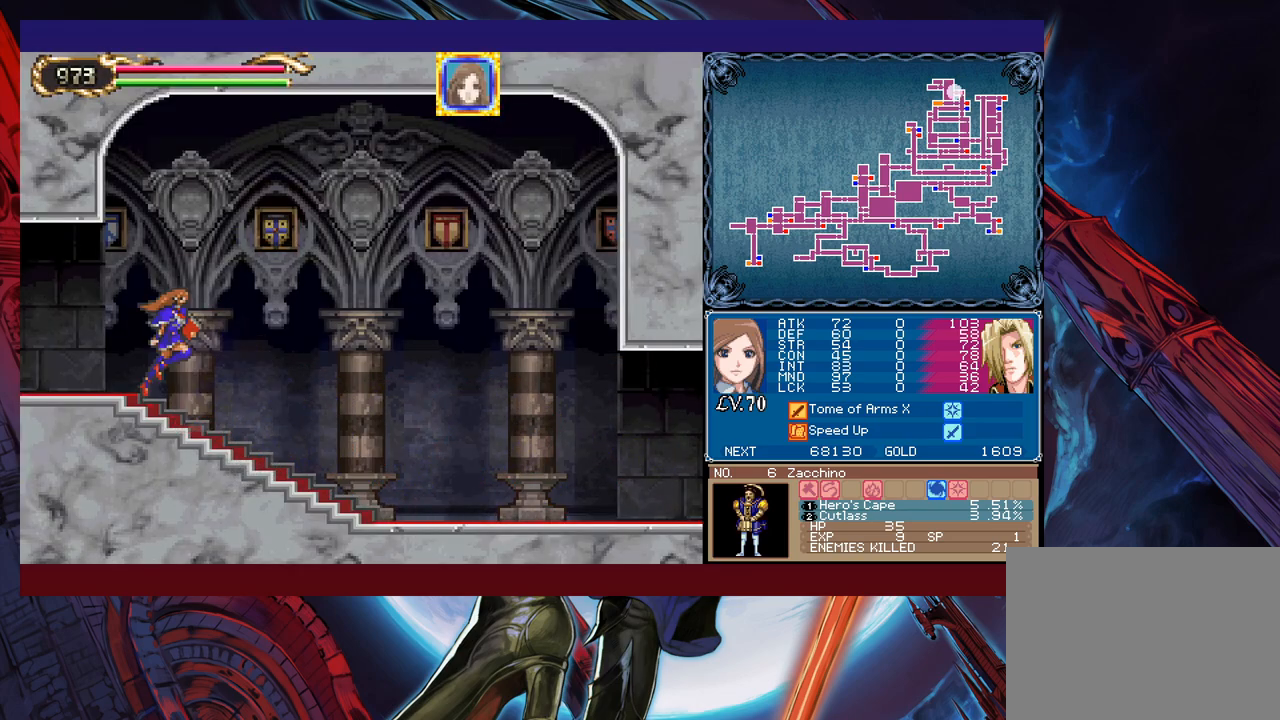
{"buttons": [], "left_stick": "center", "events": [[283, "left_stick", "center"]]}
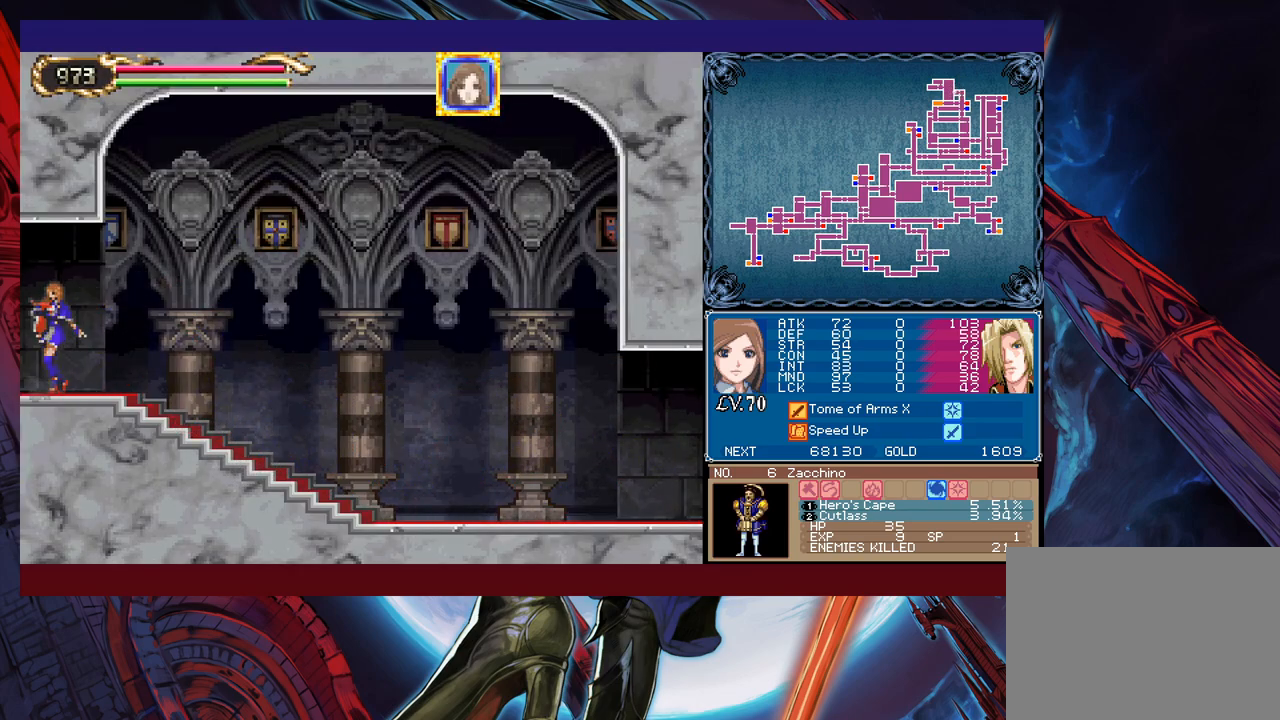
{"buttons": [], "left_stick": "center", "events": []}
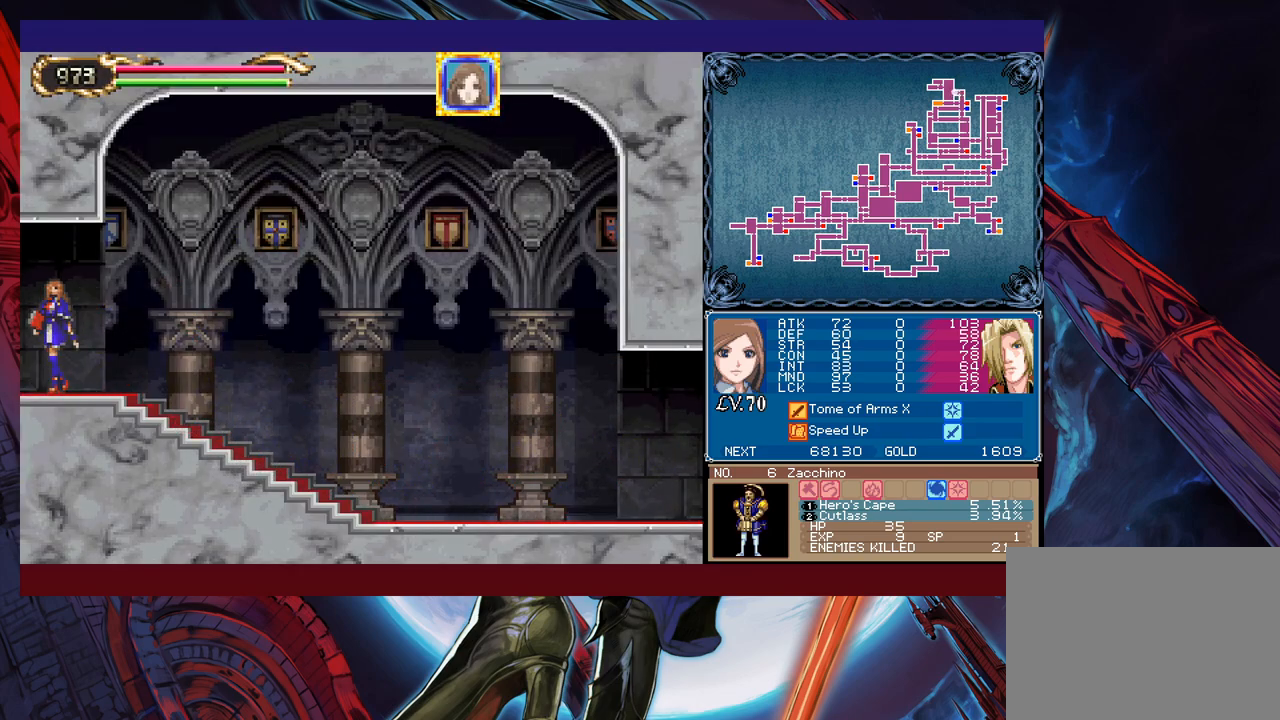
{"buttons": [], "left_stick": "center", "events": []}
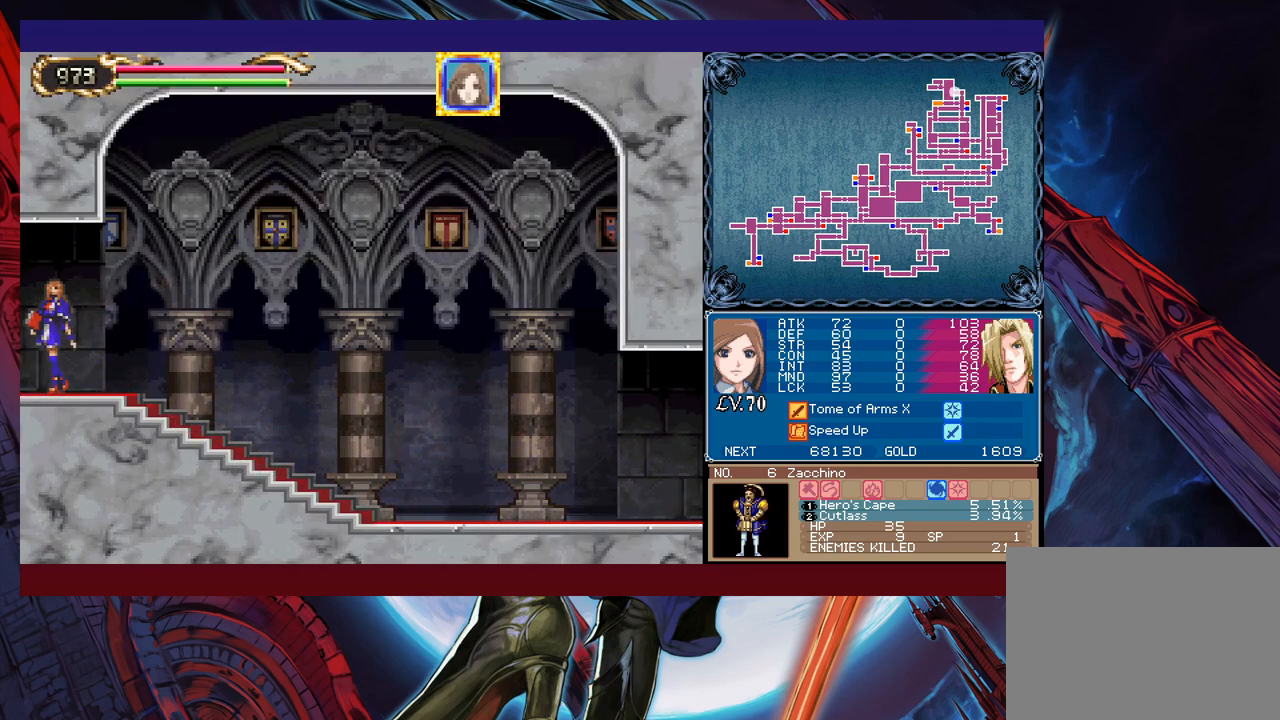
{"buttons": ["X"], "left_stick": "center", "events": [[217, "left_stick", "up"], [283, "X", "down"], [333, "left_stick", "center"]]}
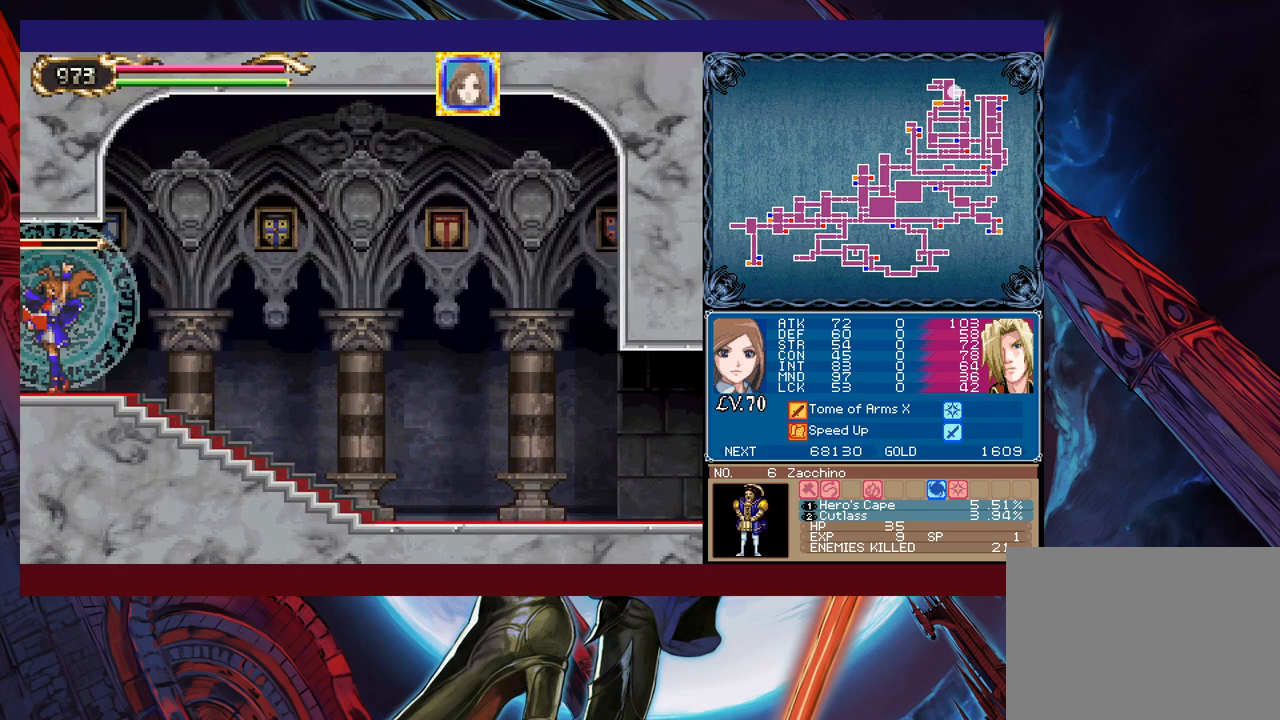
{"buttons": ["X"], "left_stick": "center", "events": []}
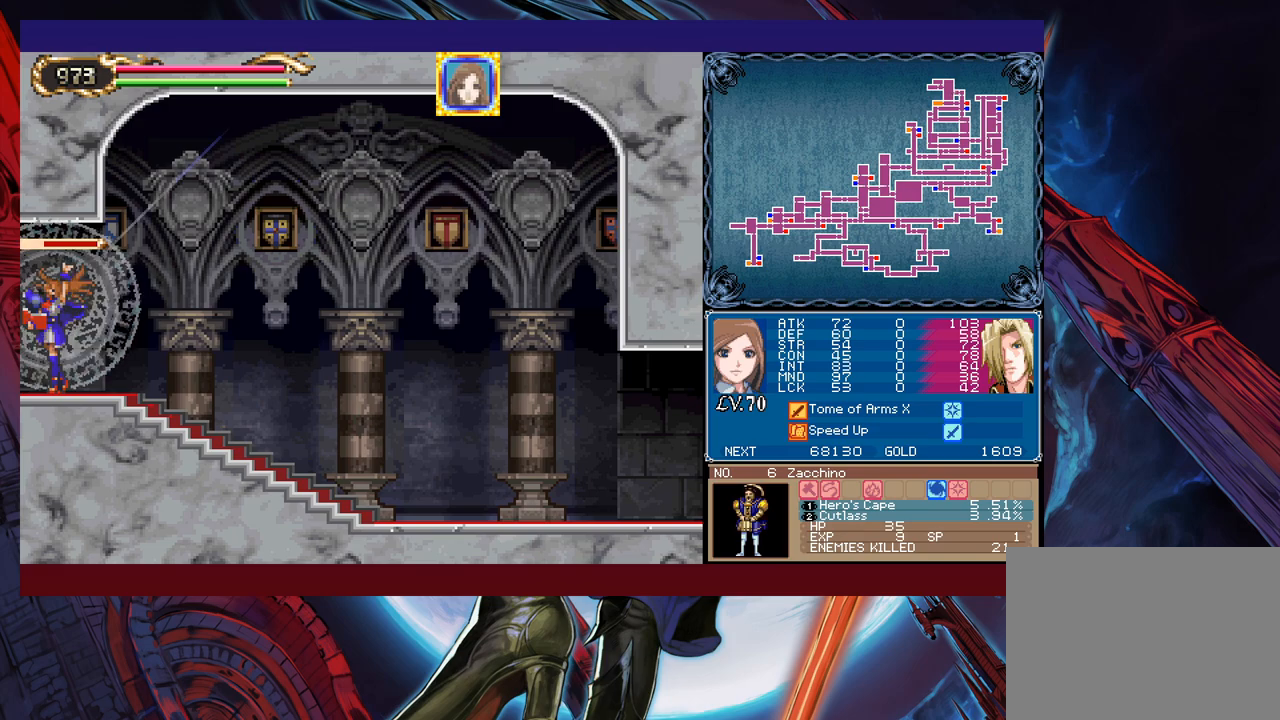
{"buttons": ["X"], "left_stick": "center", "events": []}
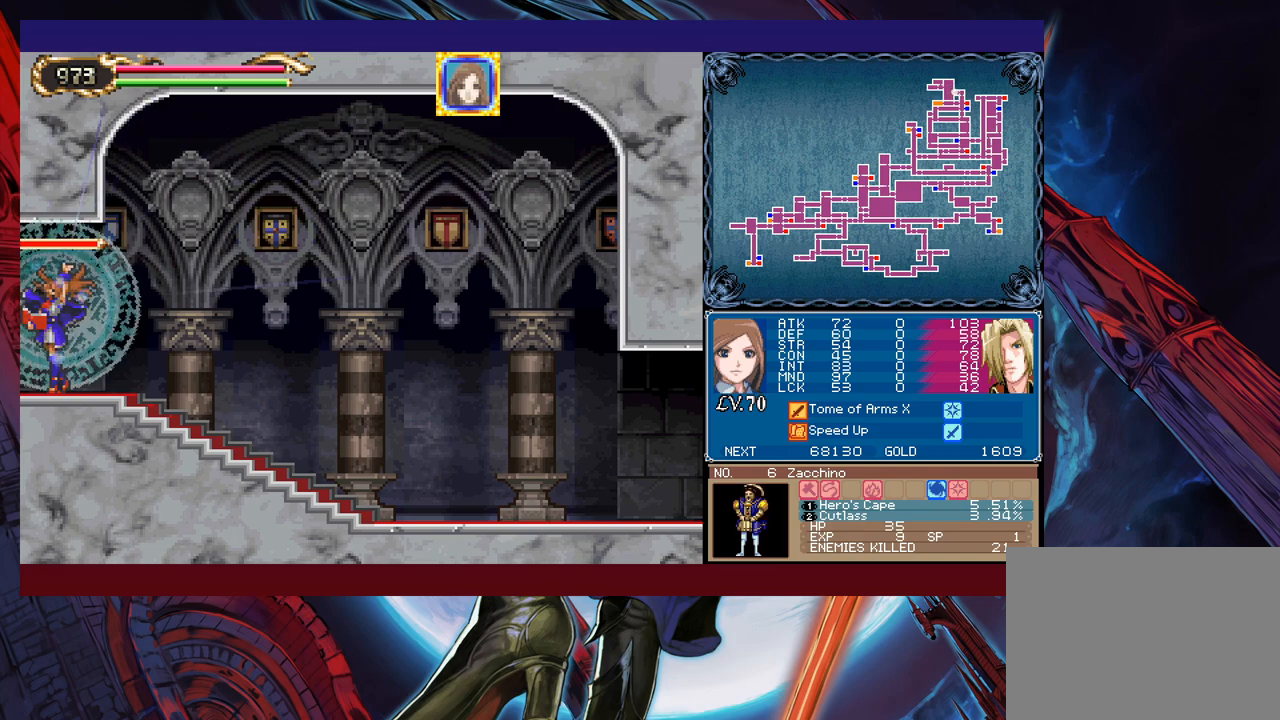
{"buttons": ["X"], "left_stick": "center", "events": []}
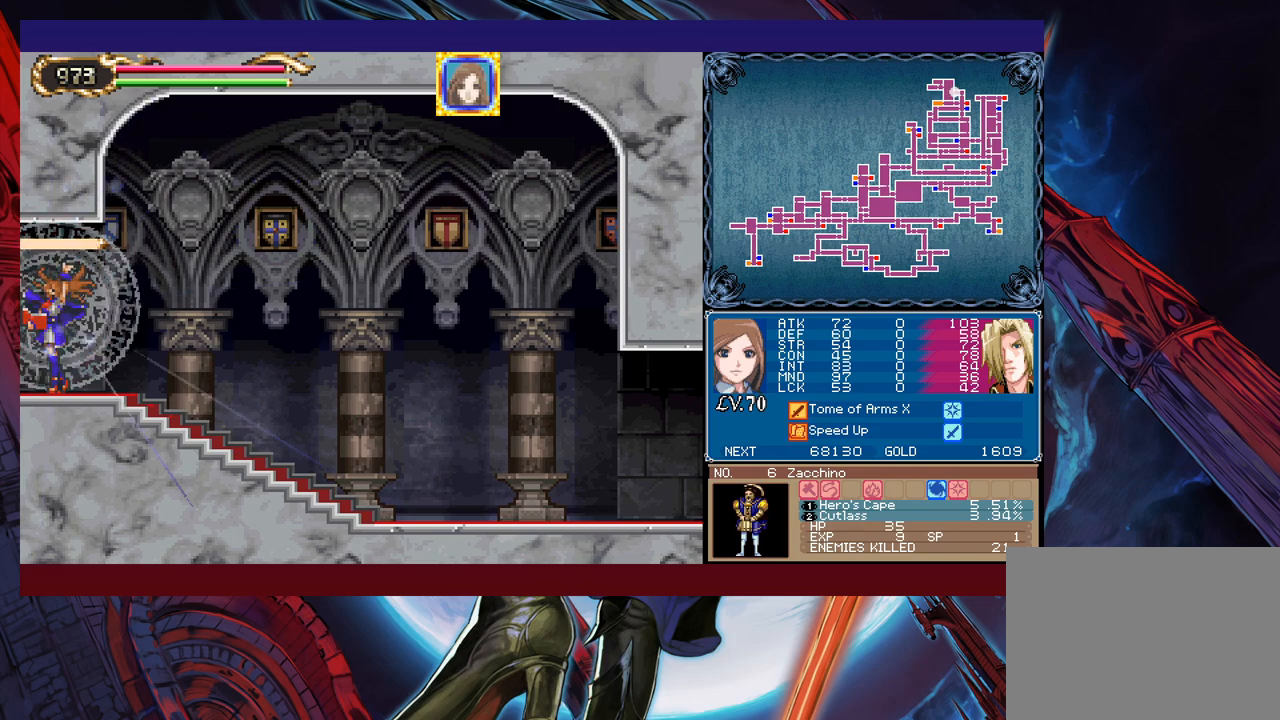
{"buttons": ["X"], "left_stick": "center", "events": []}
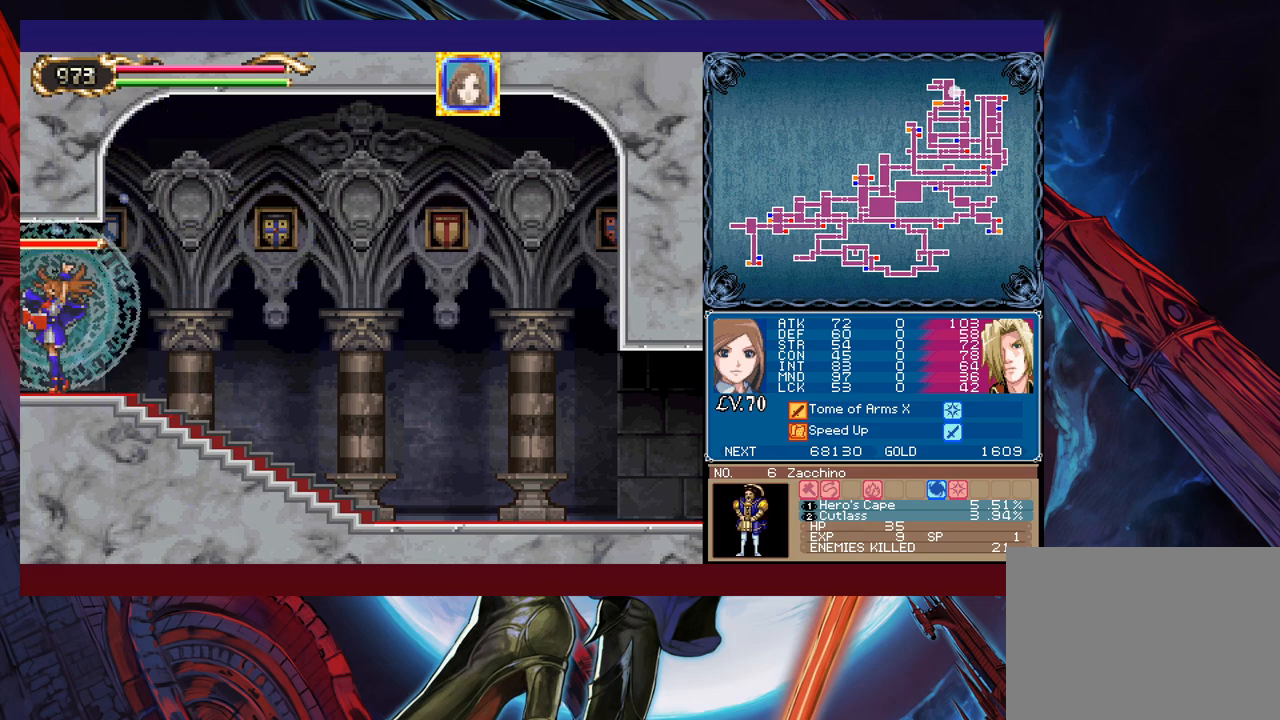
{"buttons": ["X"], "left_stick": "center", "events": []}
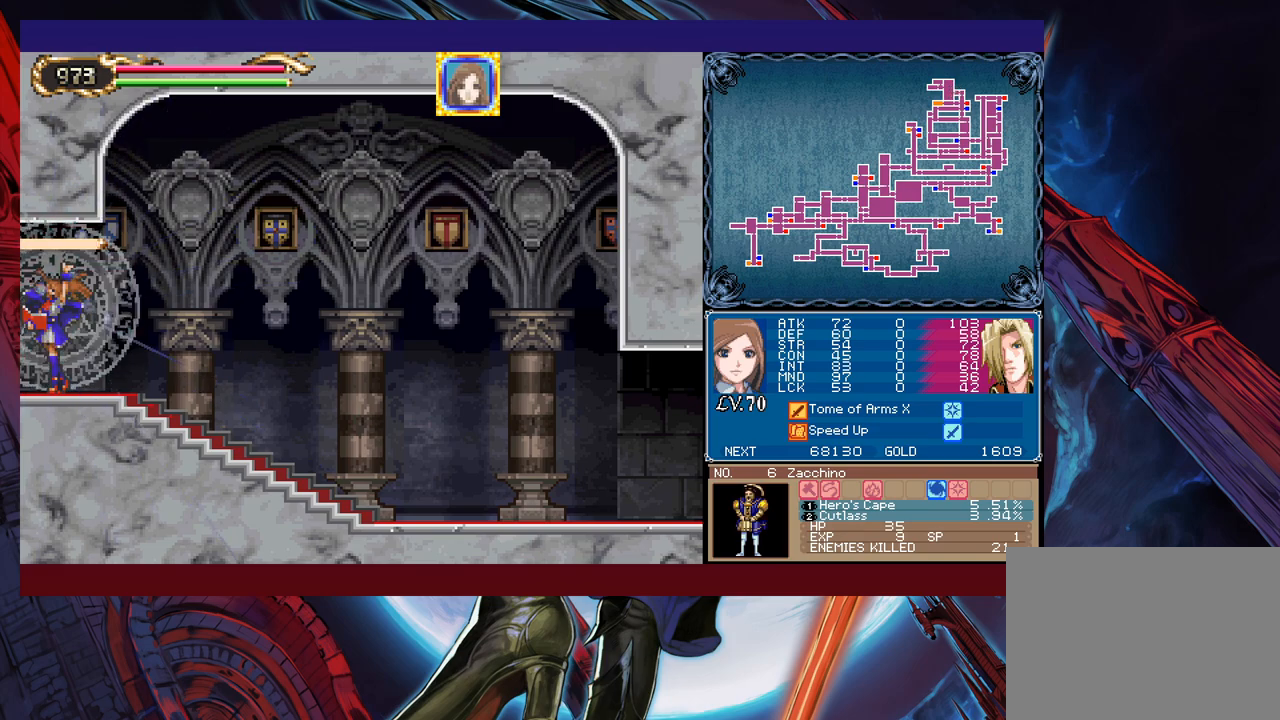
{"buttons": ["X"], "left_stick": "center", "events": []}
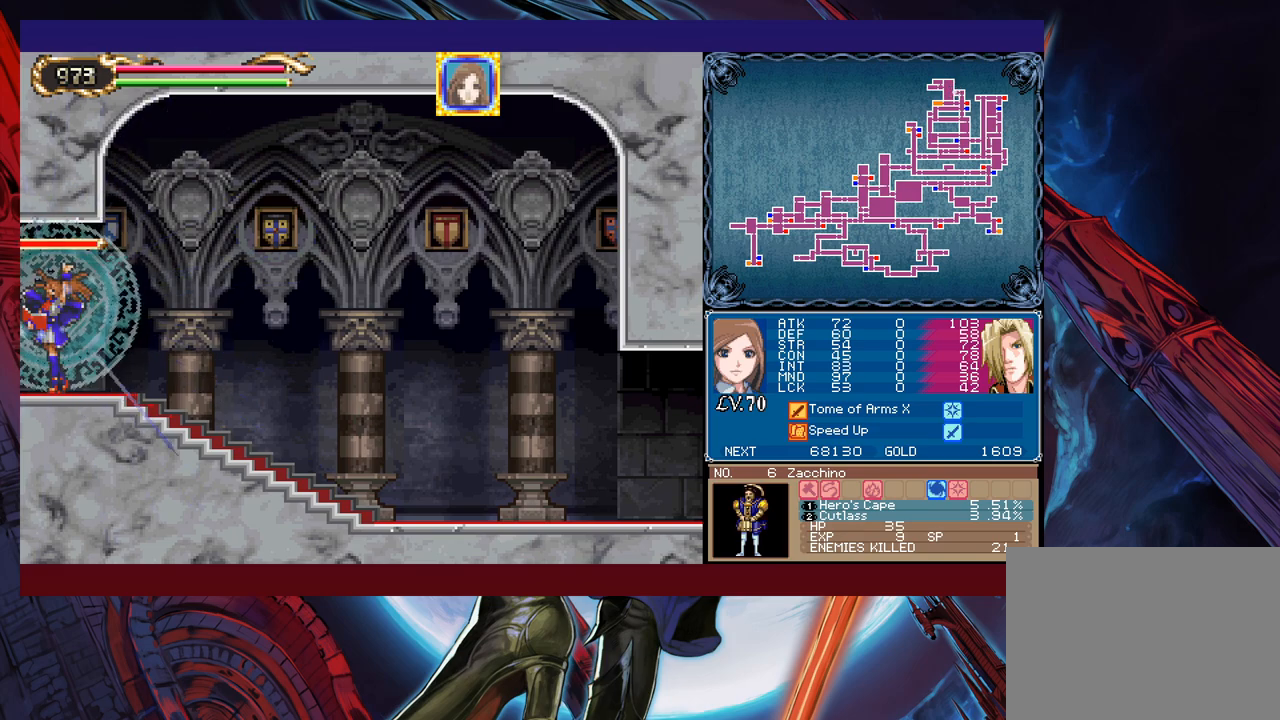
{"buttons": ["X"], "left_stick": "center", "events": []}
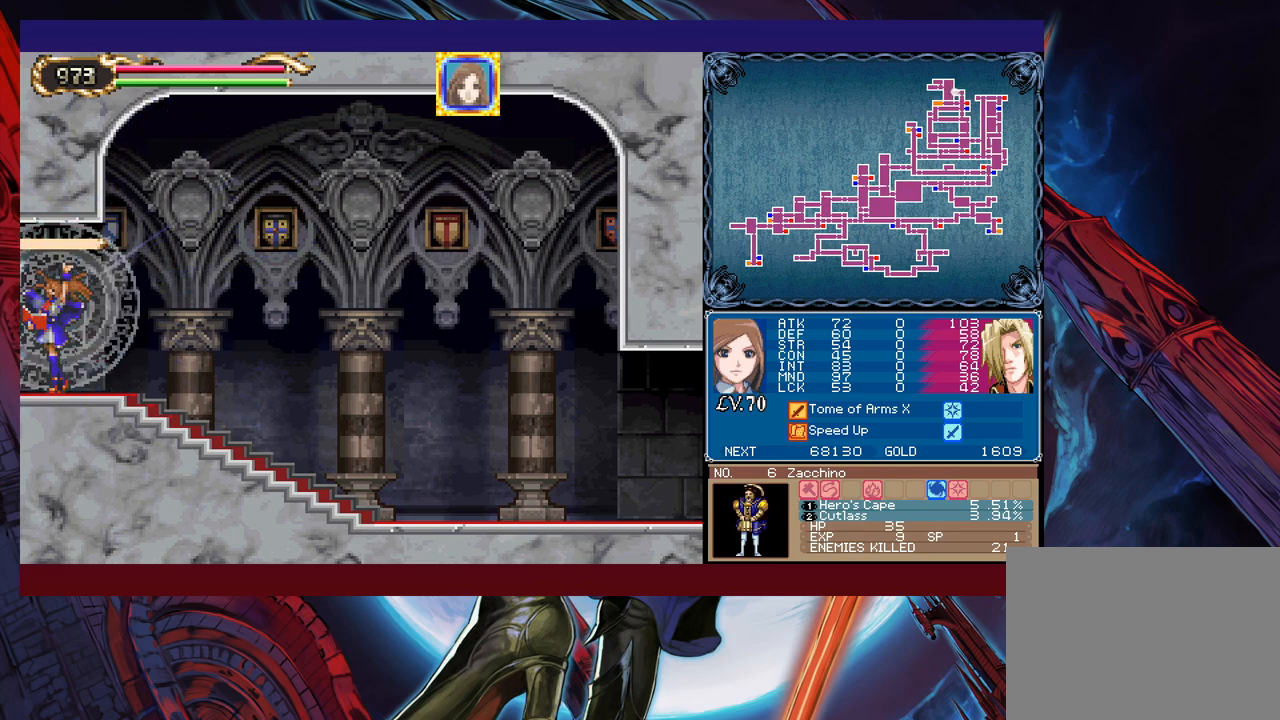
{"buttons": ["X"], "left_stick": "center", "events": []}
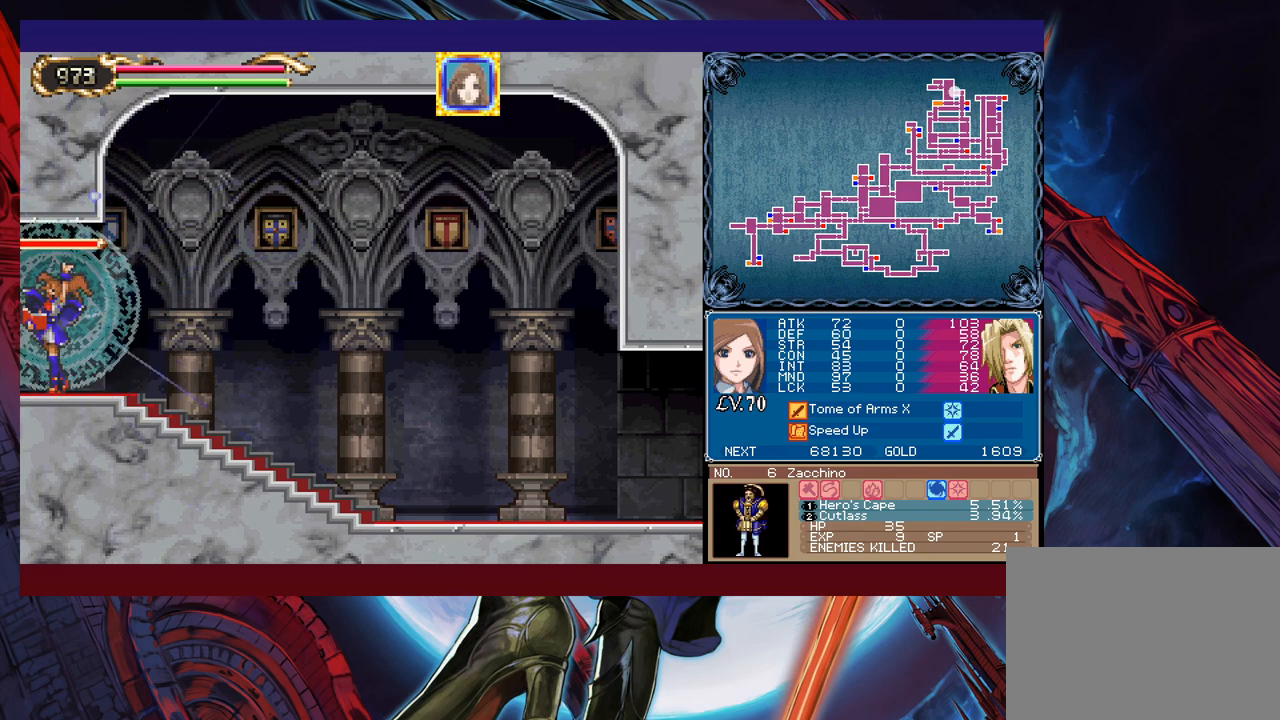
{"buttons": ["X"], "left_stick": "center", "events": []}
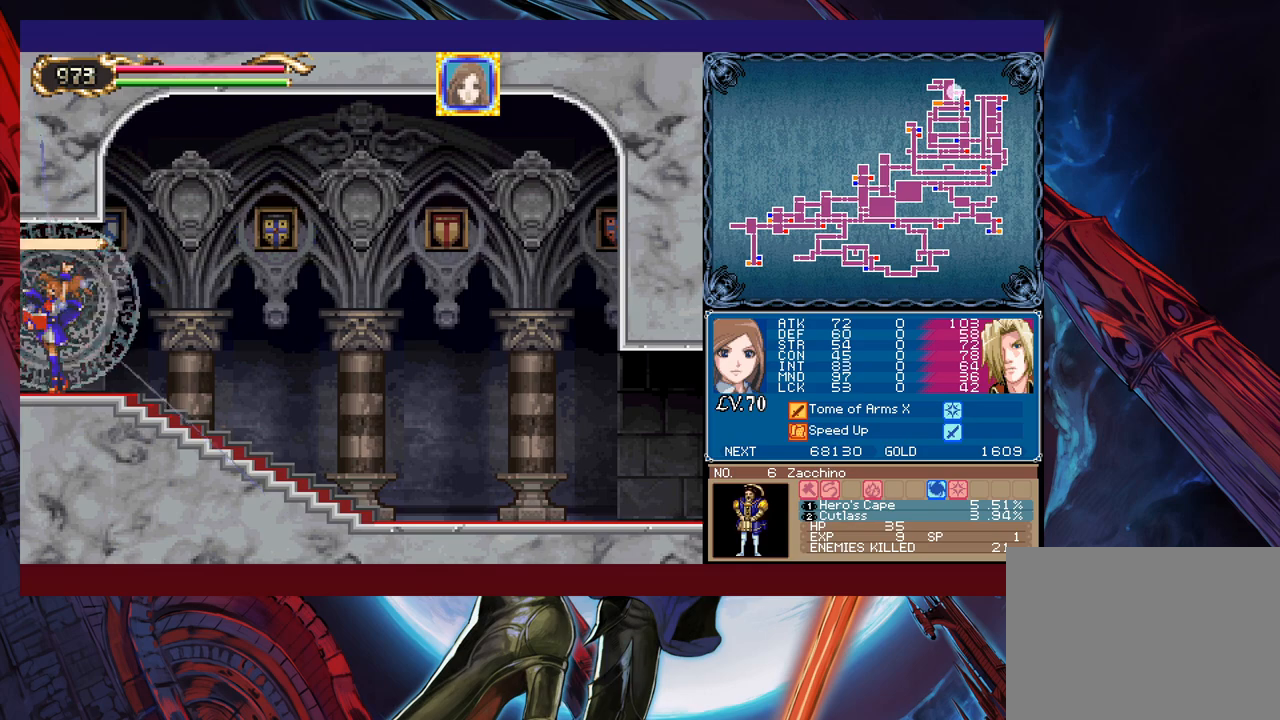
{"buttons": ["X"], "left_stick": "center", "events": []}
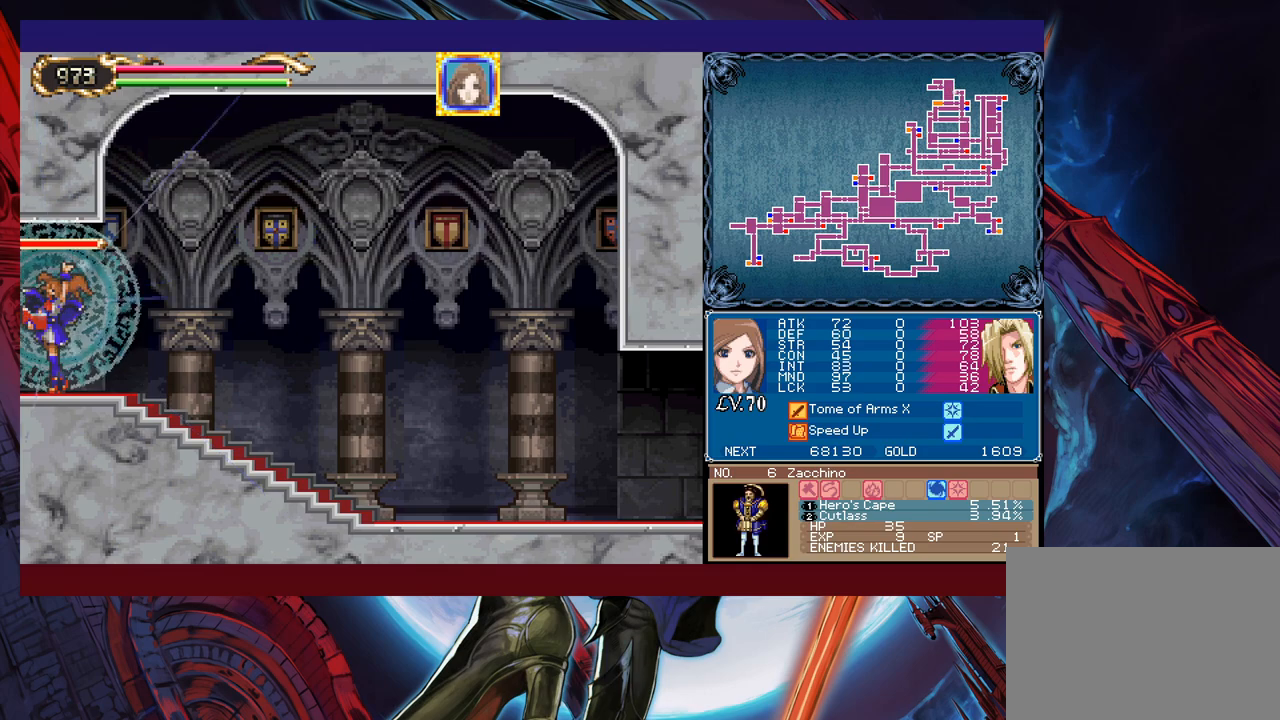
{"buttons": ["X"], "left_stick": "center", "events": []}
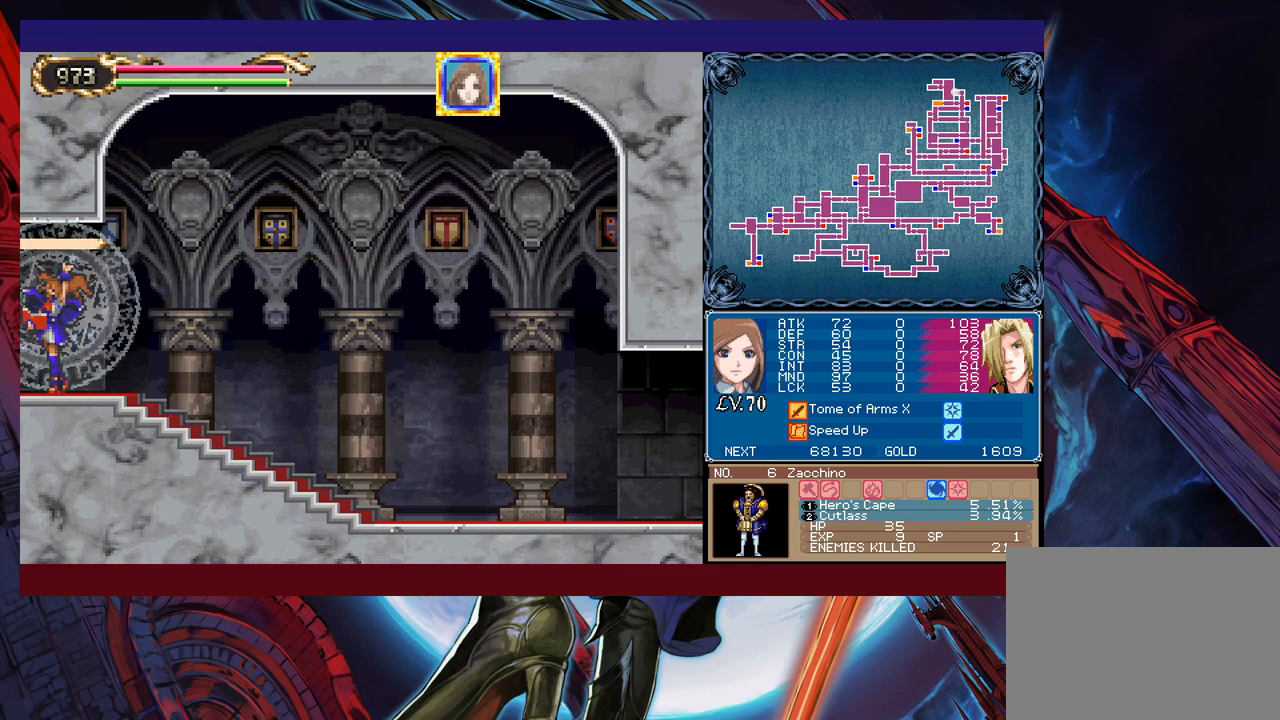
{"buttons": [], "left_stick": "center", "events": [[133, "X", "up"]]}